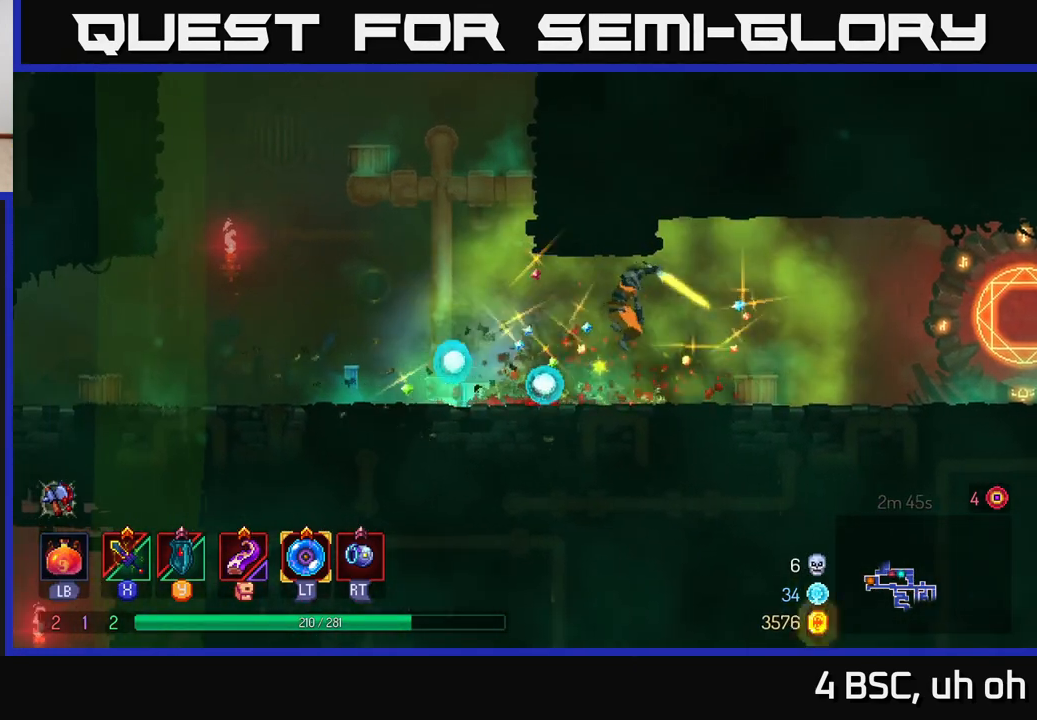
Gameplay with a controller (Xbox layout); each line is a JSON object with the inputs held at the frame after it. "events" lists button and stick changes between this image and that frame as [ms after this image, input, new state], when the widget could be followed in between. Not read: L3 R3.
{"buttons": [], "left_stick": "left", "right_stick": "center", "events": []}
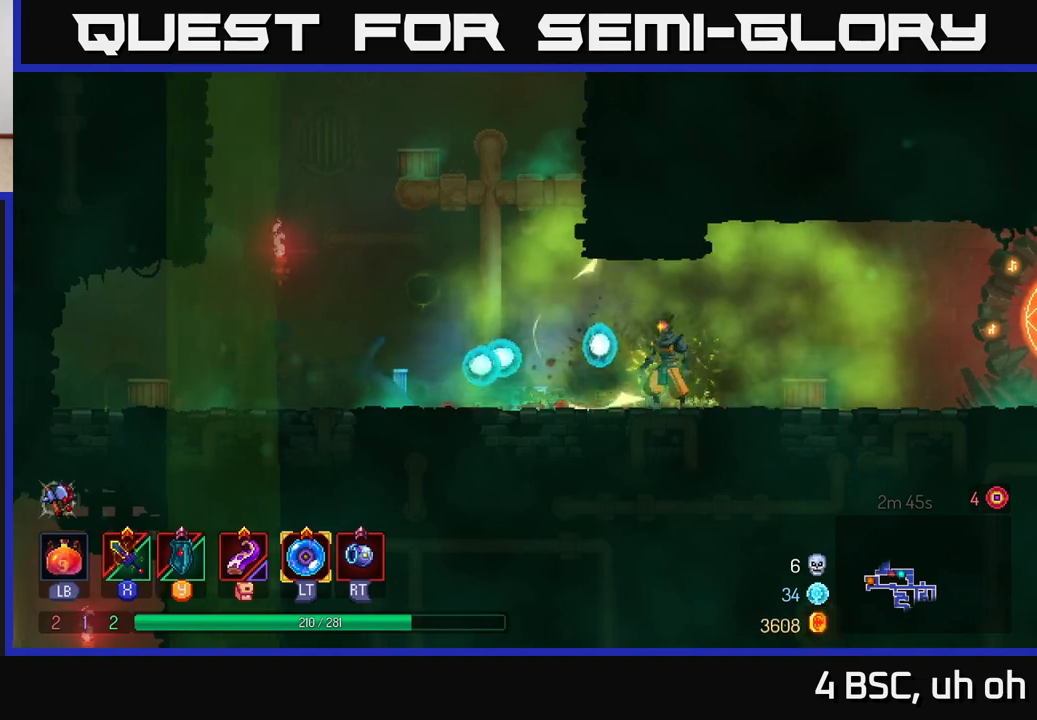
{"buttons": ["A"], "left_stick": "up", "right_stick": "center", "events": [[133, "A", "down"], [283, "A", "up"], [350, "A", "down"], [350, "left_stick", "up"]]}
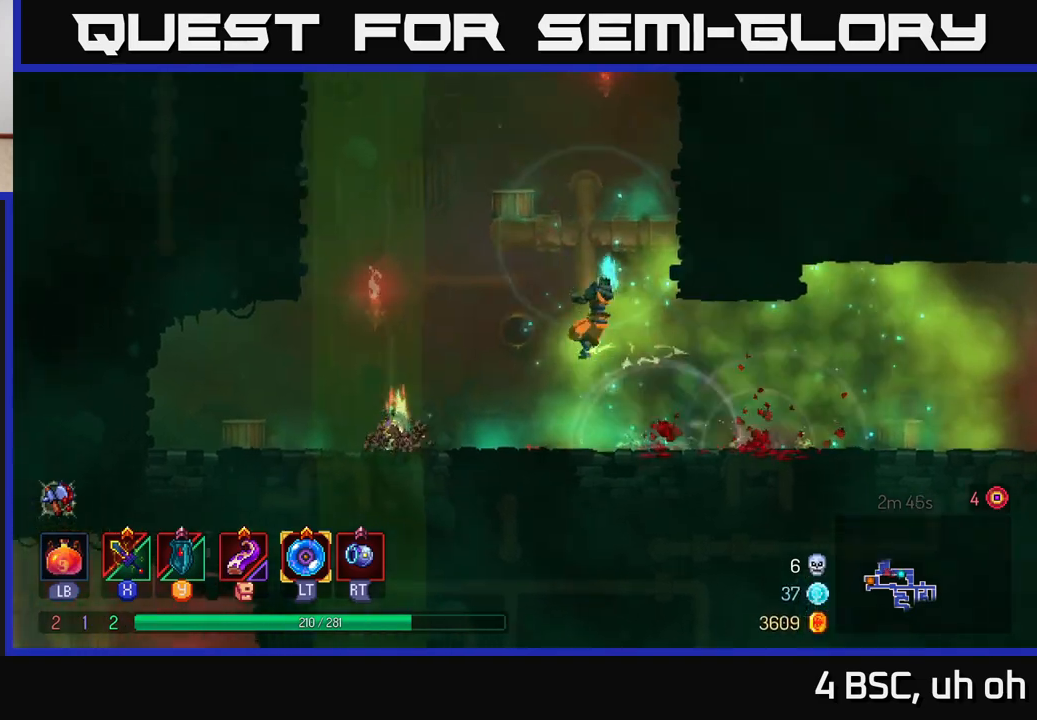
{"buttons": [], "left_stick": "left", "right_stick": "center", "events": [[17, "A", "up"], [117, "A", "down"], [133, "left_stick", "up-right"], [233, "A", "up"], [417, "left_stick", "left"]]}
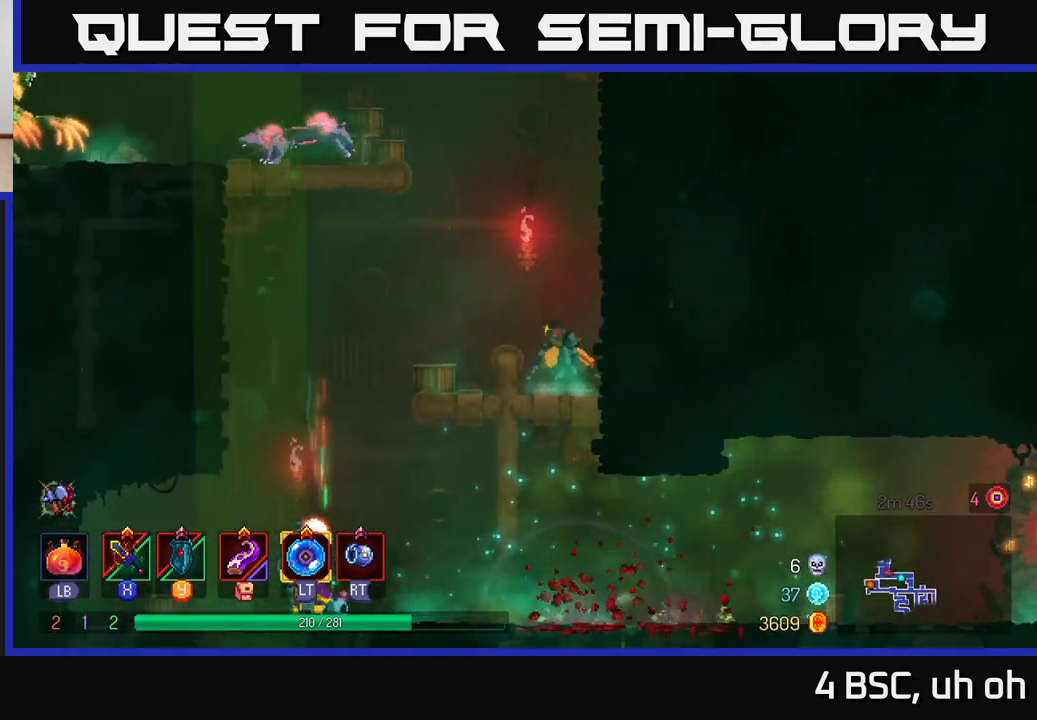
{"buttons": ["A"], "left_stick": "up-left", "right_stick": "center", "events": [[283, "left_stick", "up-left"], [333, "A", "down"]]}
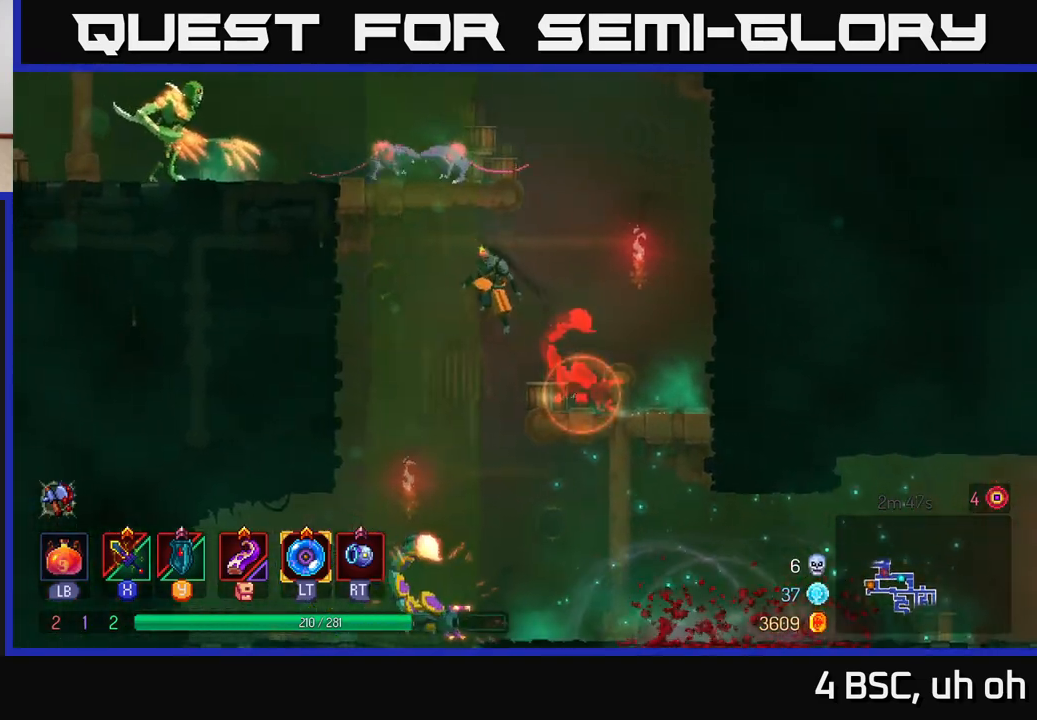
{"buttons": [], "left_stick": "center", "right_stick": "center", "events": [[17, "A", "up"], [150, "left_stick", "down-left"], [200, "A", "down"], [217, "left_stick", "down"], [350, "A", "up"], [467, "left_stick", "center"]]}
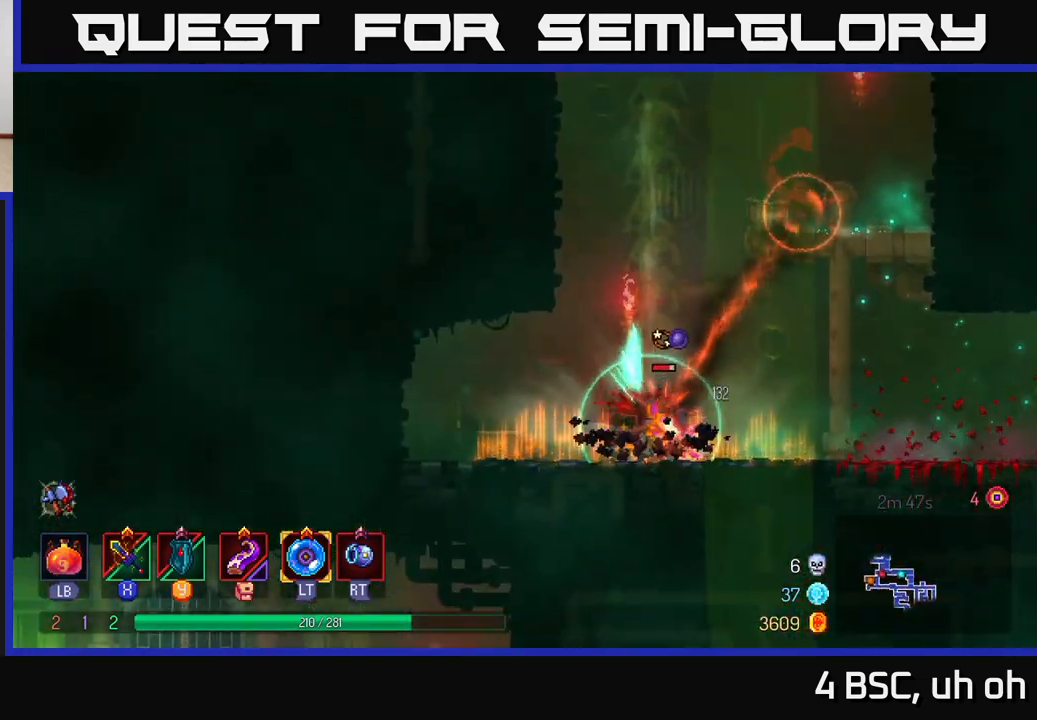
{"buttons": ["X"], "left_stick": "right", "right_stick": "center", "events": [[117, "left_stick", "left"], [233, "X", "down"], [267, "left_stick", "center"], [317, "X", "up"], [317, "left_stick", "right"], [433, "X", "down"]]}
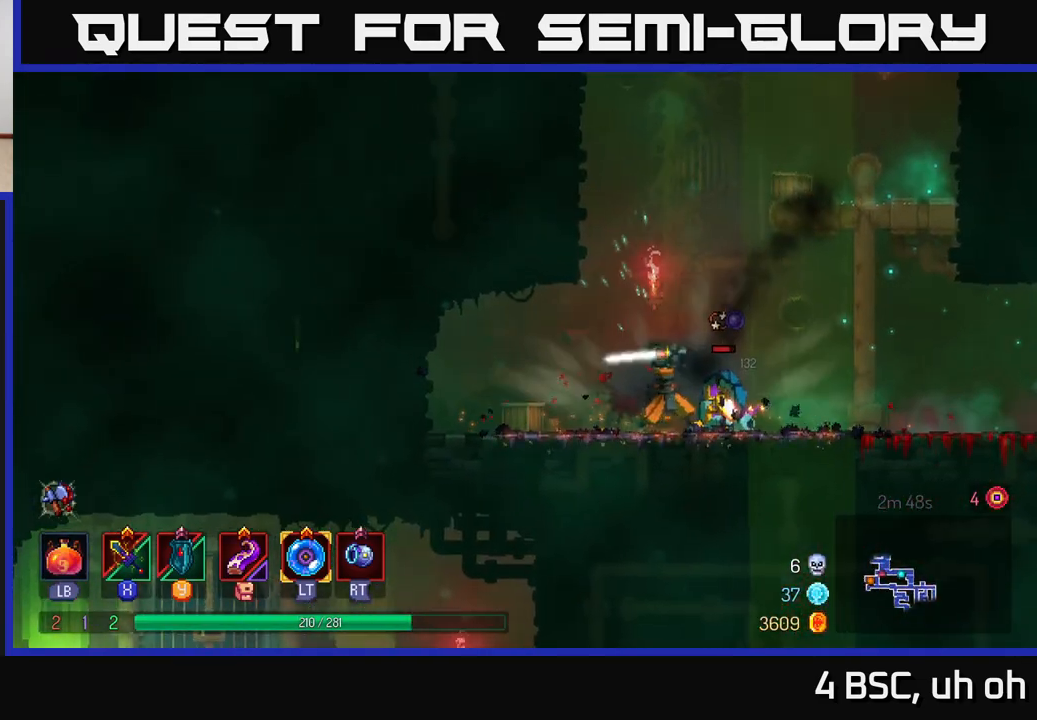
{"buttons": ["X"], "left_stick": "center", "right_stick": "center", "events": [[17, "X", "up"], [117, "X", "down"], [183, "X", "up"], [267, "X", "down"], [283, "left_stick", "center"], [350, "X", "up"], [433, "X", "down"]]}
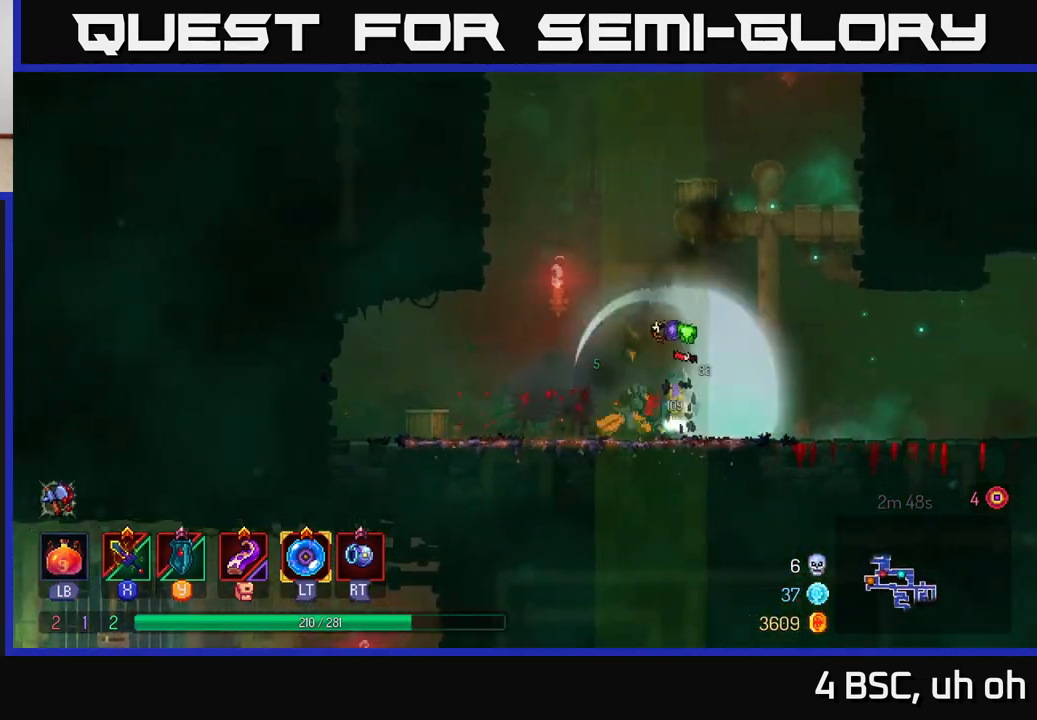
{"buttons": [], "left_stick": "center", "right_stick": "center", "events": [[67, "X", "up"], [117, "X", "down"], [233, "X", "up"], [317, "X", "down"], [400, "X", "up"]]}
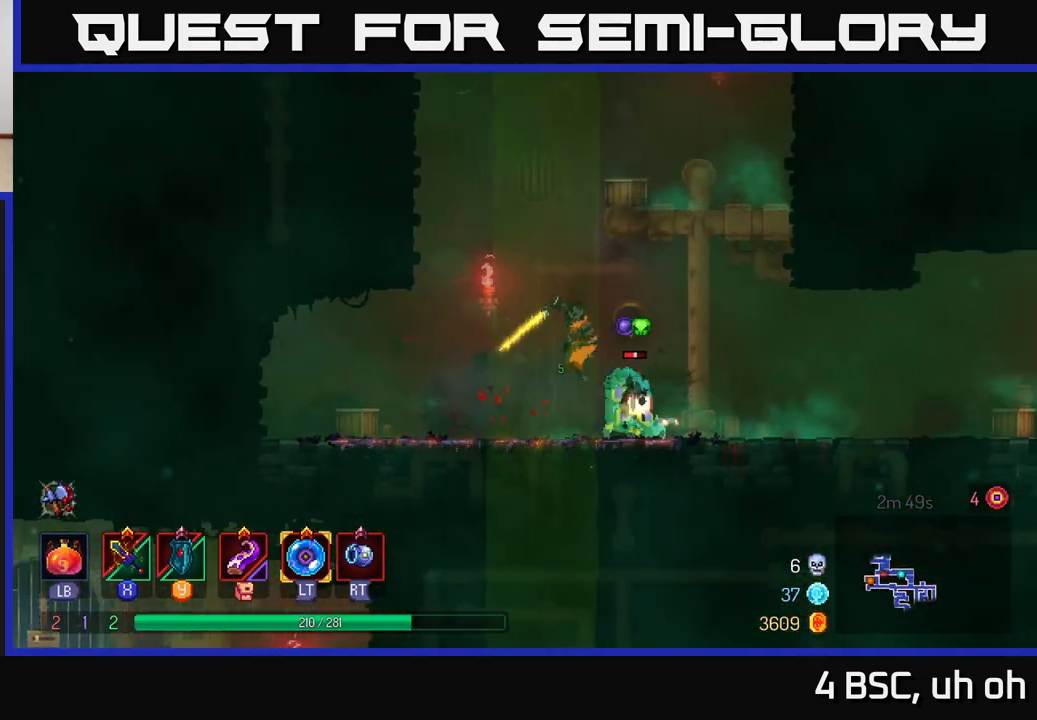
{"buttons": [], "left_stick": "center", "right_stick": "center", "events": []}
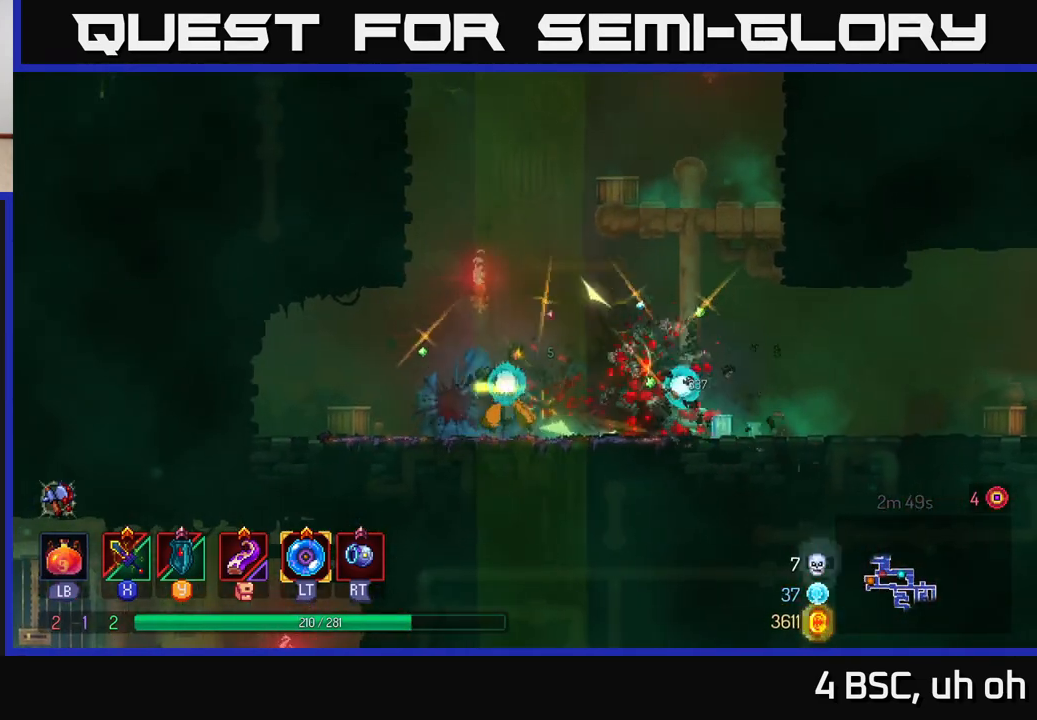
{"buttons": ["A"], "left_stick": "right", "right_stick": "center", "events": [[200, "left_stick", "right"], [250, "A", "down"], [367, "A", "up"], [450, "A", "down"]]}
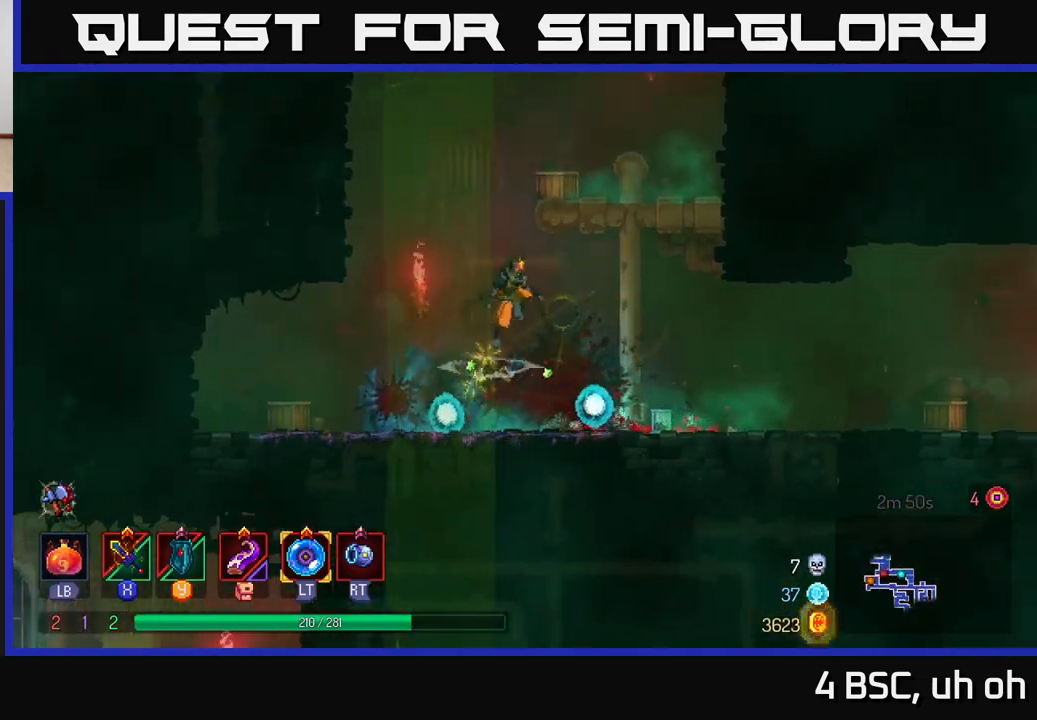
{"buttons": ["A"], "left_stick": "left", "right_stick": "center", "events": [[50, "left_stick", "up-right"], [150, "A", "up"], [433, "left_stick", "up-left"], [500, "A", "down"], [500, "left_stick", "left"]]}
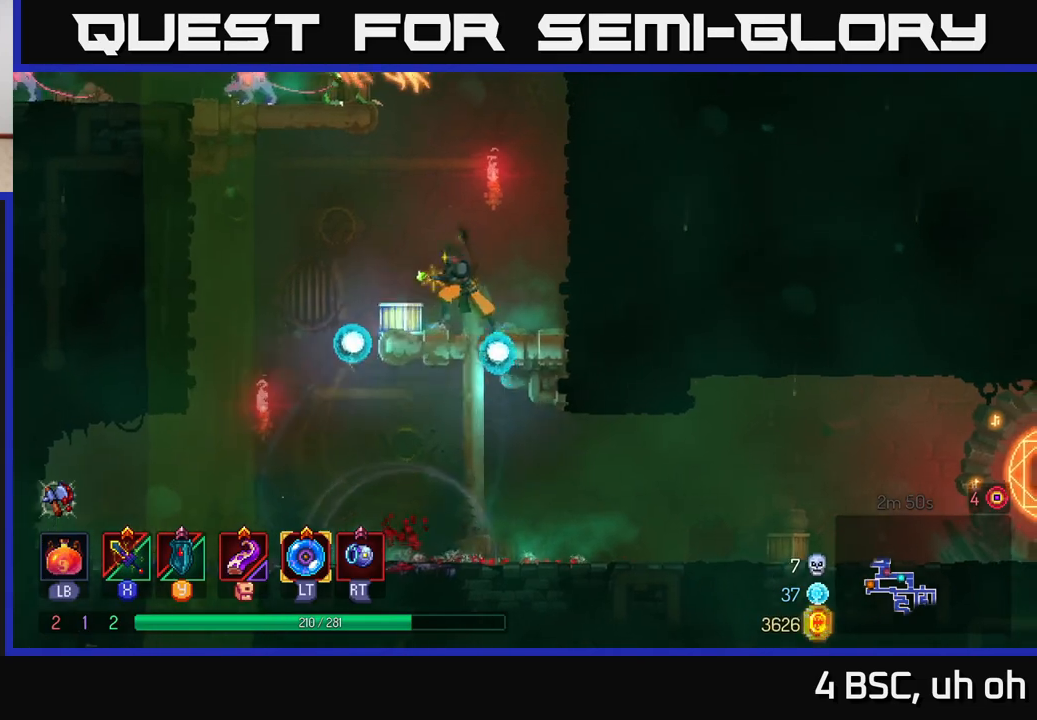
{"buttons": ["X"], "left_stick": "center", "right_stick": "center", "events": [[133, "A", "up"], [217, "A", "down"], [317, "A", "up"], [367, "A", "down"], [433, "X", "down"], [433, "left_stick", "center"], [500, "A", "up"]]}
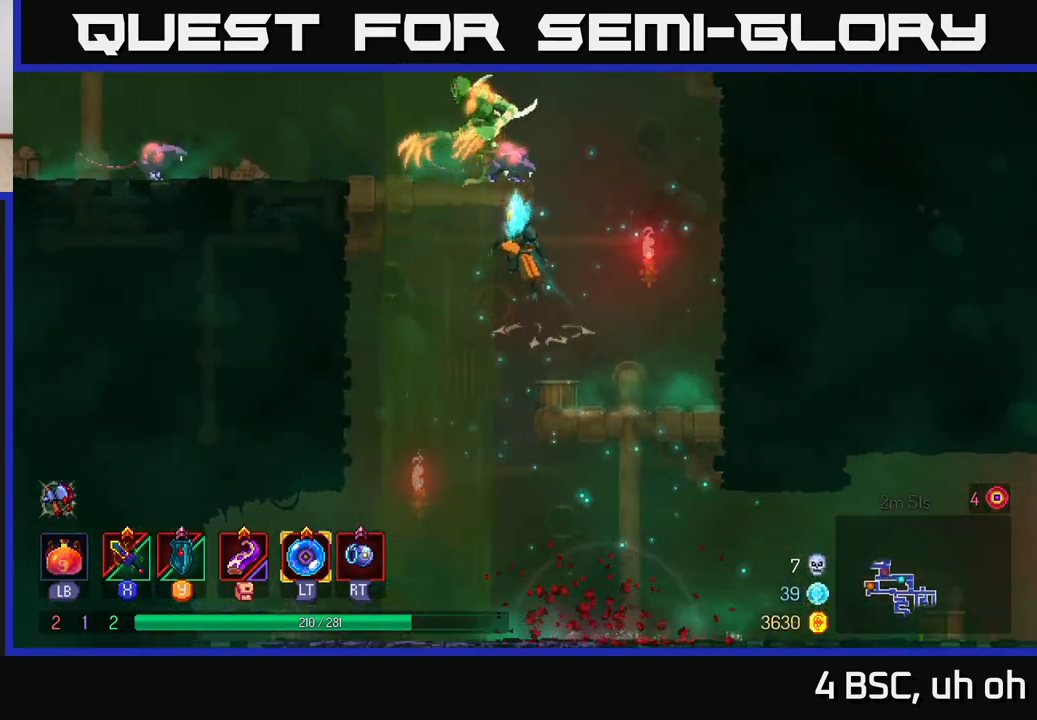
{"buttons": ["A", "X"], "left_stick": "left", "right_stick": "center", "events": [[33, "X", "up"], [117, "X", "down"], [183, "X", "up"], [217, "left_stick", "left"], [267, "X", "down"], [367, "X", "up"], [433, "X", "down"], [500, "A", "down"]]}
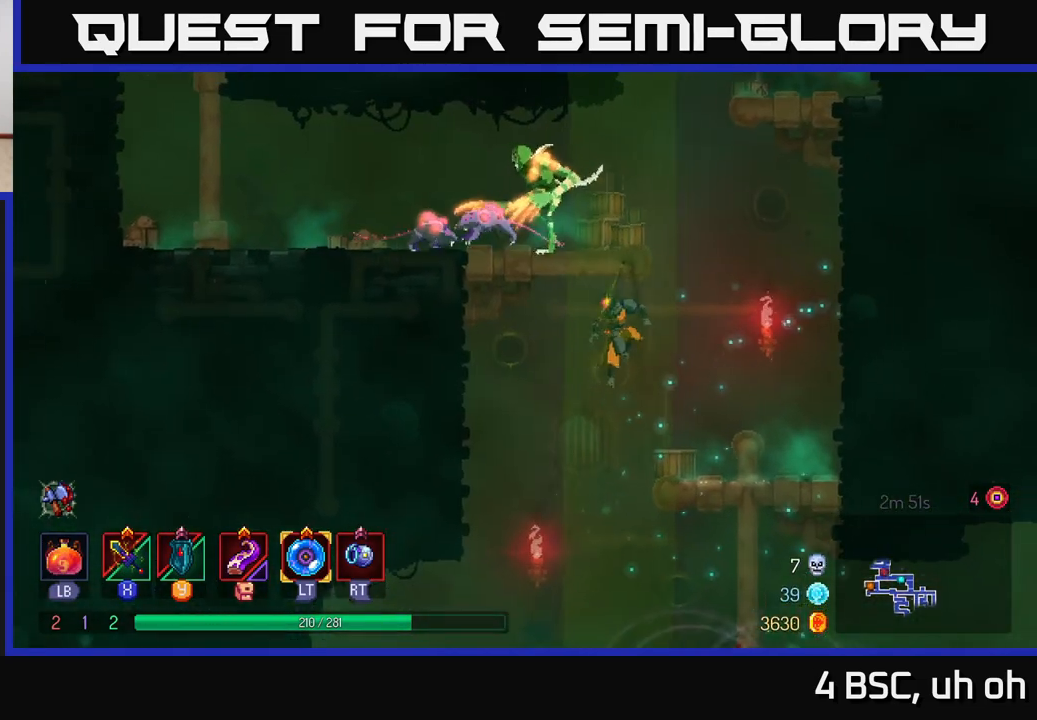
{"buttons": ["X"], "left_stick": "left", "right_stick": "center", "events": [[17, "X", "up"], [17, "left_stick", "center"], [117, "left_stick", "left"], [150, "X", "down"], [167, "A", "up"], [233, "X", "up"], [283, "A", "down"], [350, "X", "down"], [400, "A", "up"], [433, "X", "up"], [500, "X", "down"]]}
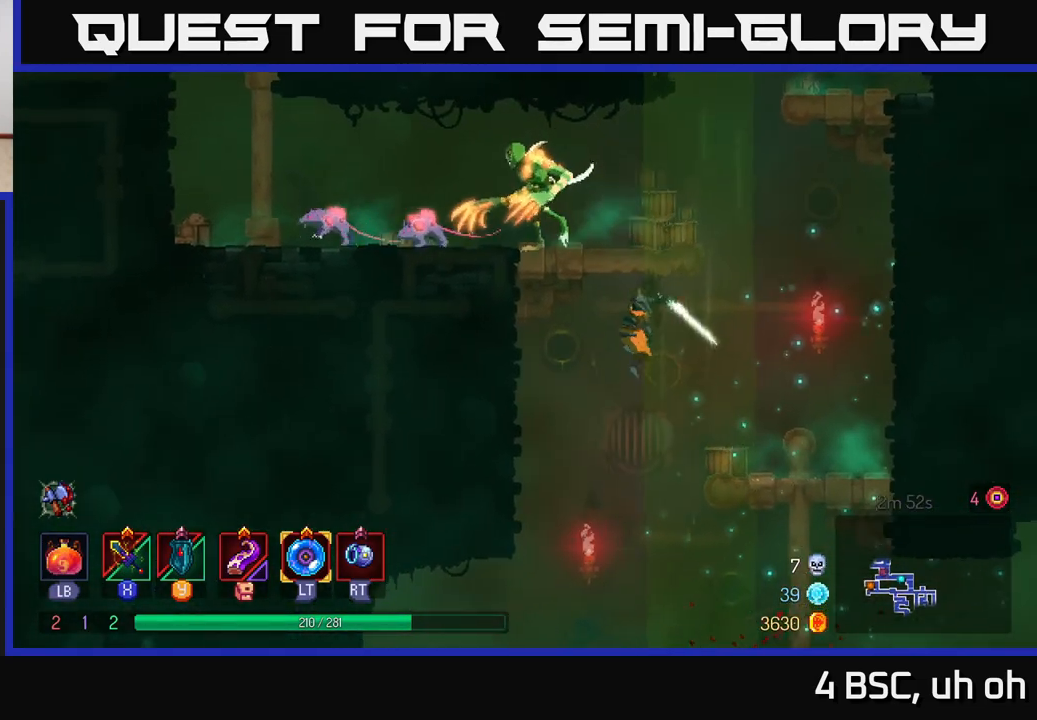
{"buttons": ["A"], "left_stick": "center", "right_stick": "center", "events": [[83, "X", "up"], [233, "A", "down"], [333, "A", "up"], [417, "A", "down"], [433, "left_stick", "center"]]}
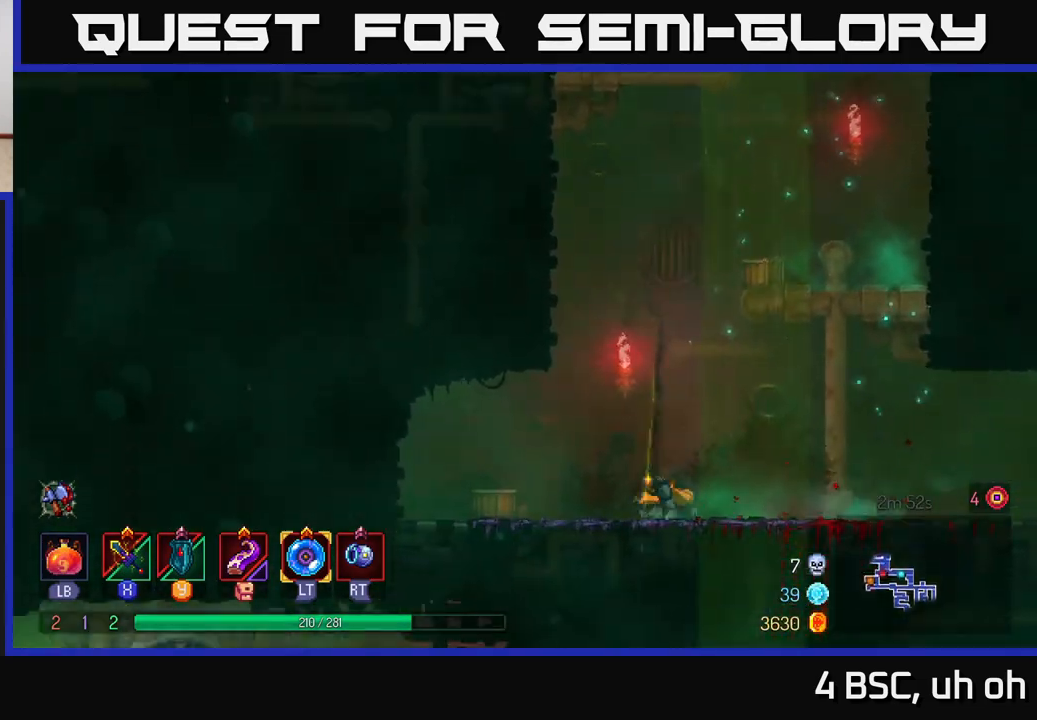
{"buttons": ["A"], "left_stick": "right", "right_stick": "center", "events": [[17, "A", "up"], [217, "left_stick", "right"], [300, "A", "down"], [433, "A", "up"], [483, "A", "down"]]}
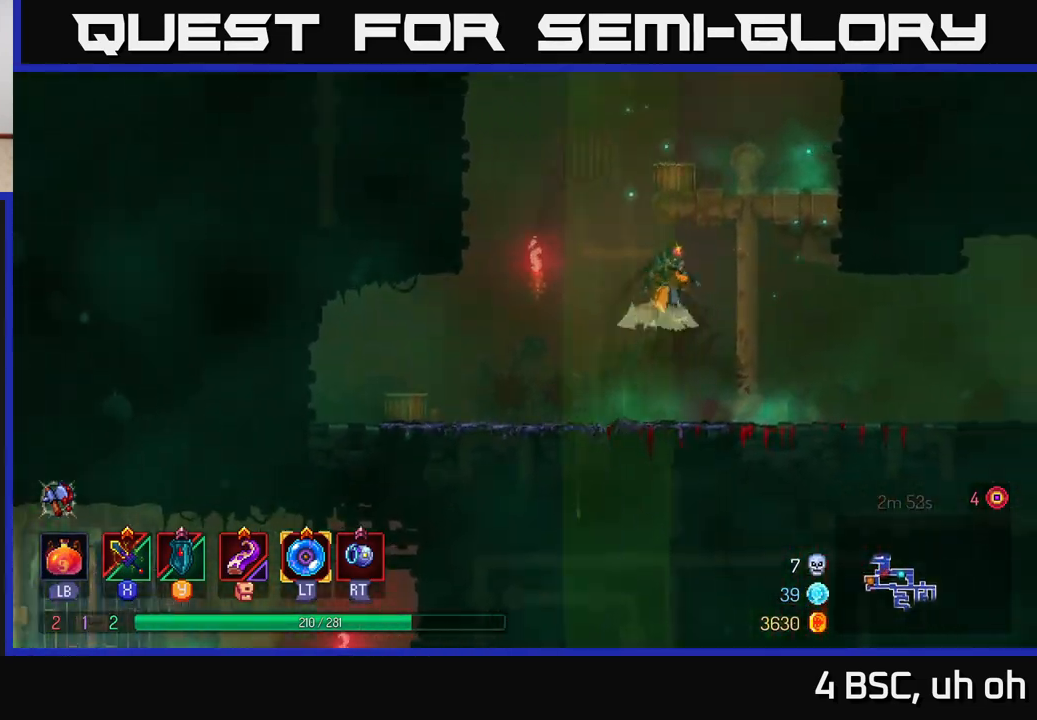
{"buttons": [], "left_stick": "up-left", "right_stick": "center", "events": [[133, "A", "up"], [217, "left_stick", "up"], [467, "left_stick", "up-left"]]}
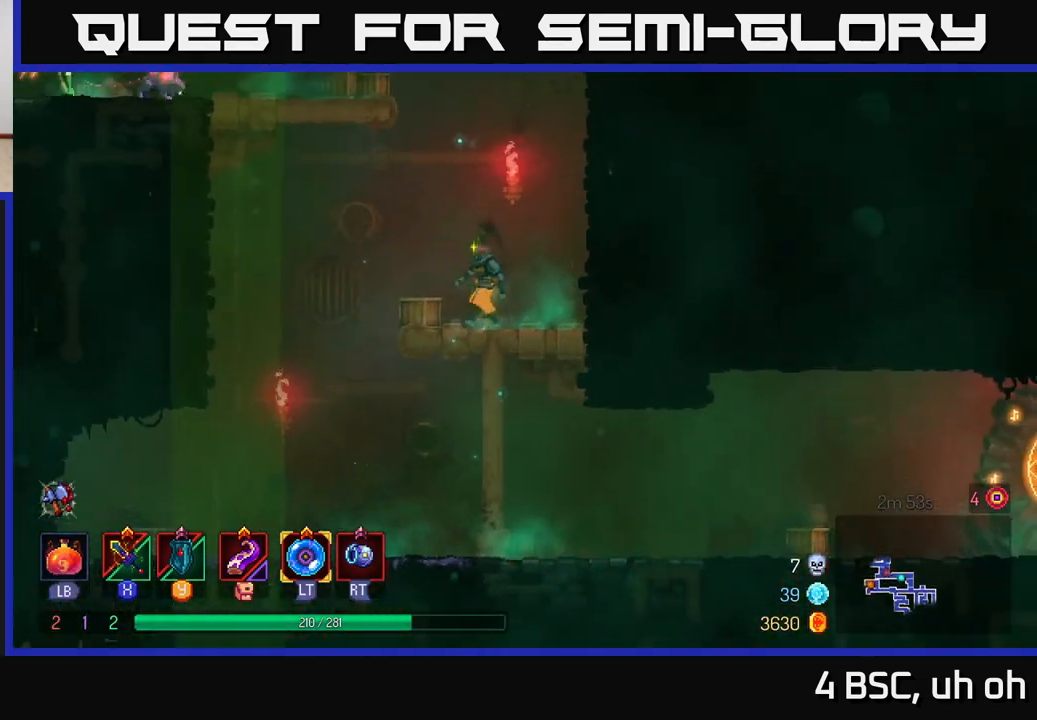
{"buttons": ["A"], "left_stick": "left", "right_stick": "center", "events": [[33, "left_stick", "left"], [150, "A", "down"], [267, "A", "up"], [367, "A", "down"]]}
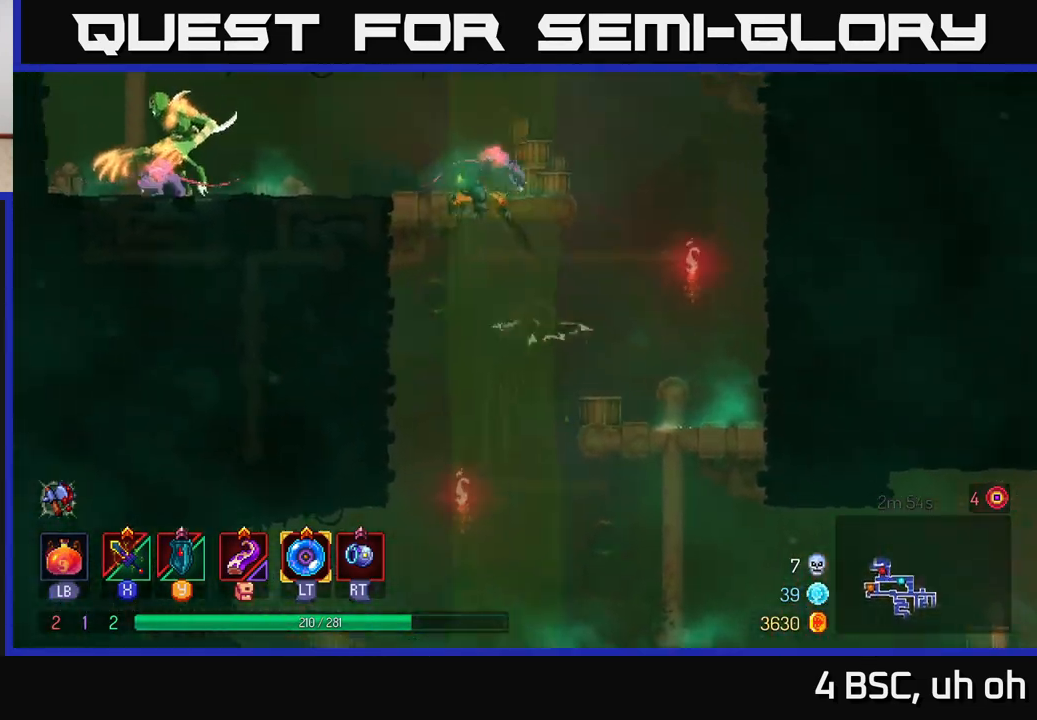
{"buttons": [], "left_stick": "left", "right_stick": "center", "events": [[17, "A", "up"], [267, "R2", "down"], [350, "R2", "up"]]}
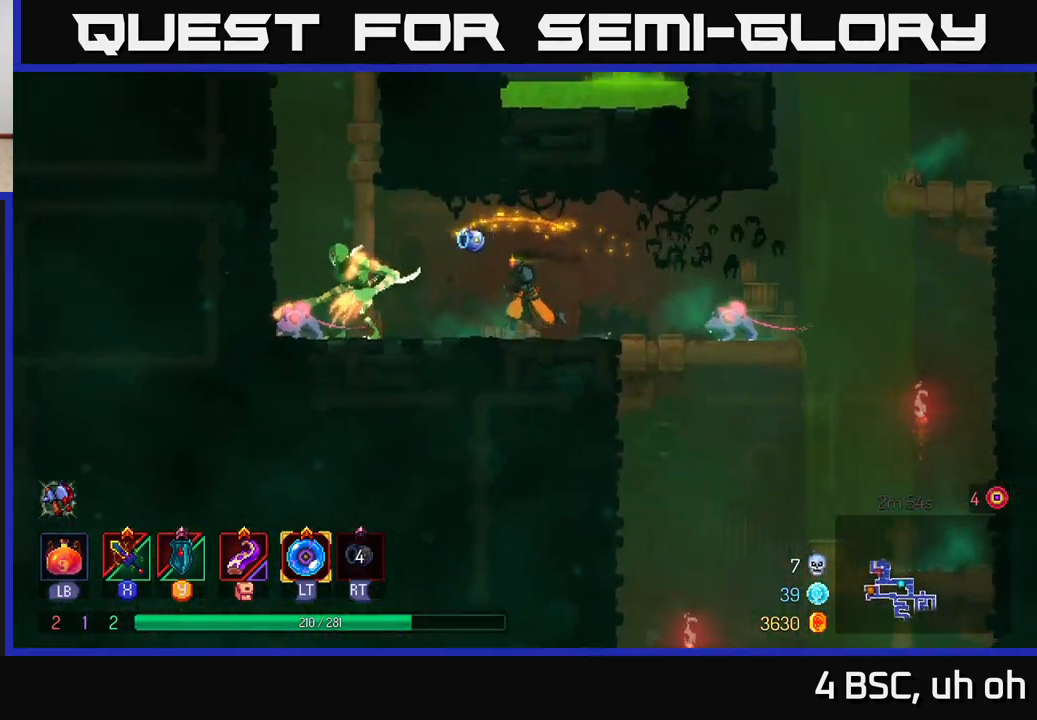
{"buttons": [], "left_stick": "left", "right_stick": "center", "events": [[100, "X", "down"], [150, "X", "up"], [250, "X", "down"], [300, "X", "up"], [383, "X", "down"], [433, "X", "up"]]}
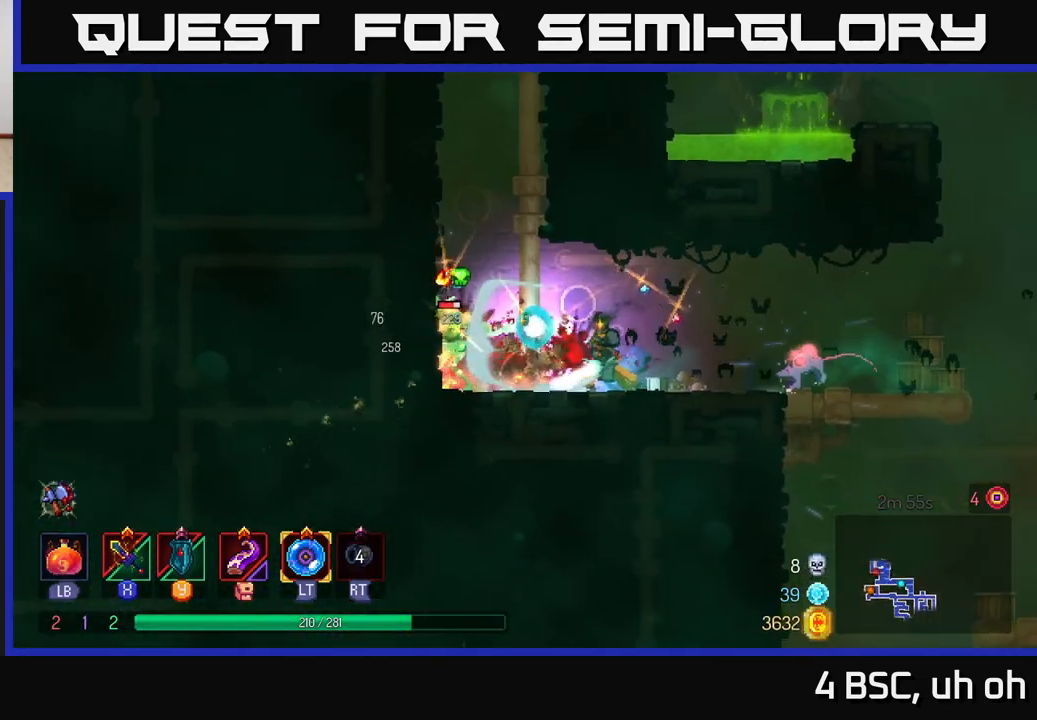
{"buttons": ["X"], "left_stick": "left", "right_stick": "center", "events": [[33, "X", "down"], [100, "X", "up"], [167, "X", "down"], [233, "X", "up"], [317, "X", "down"], [417, "X", "up"], [500, "X", "down"]]}
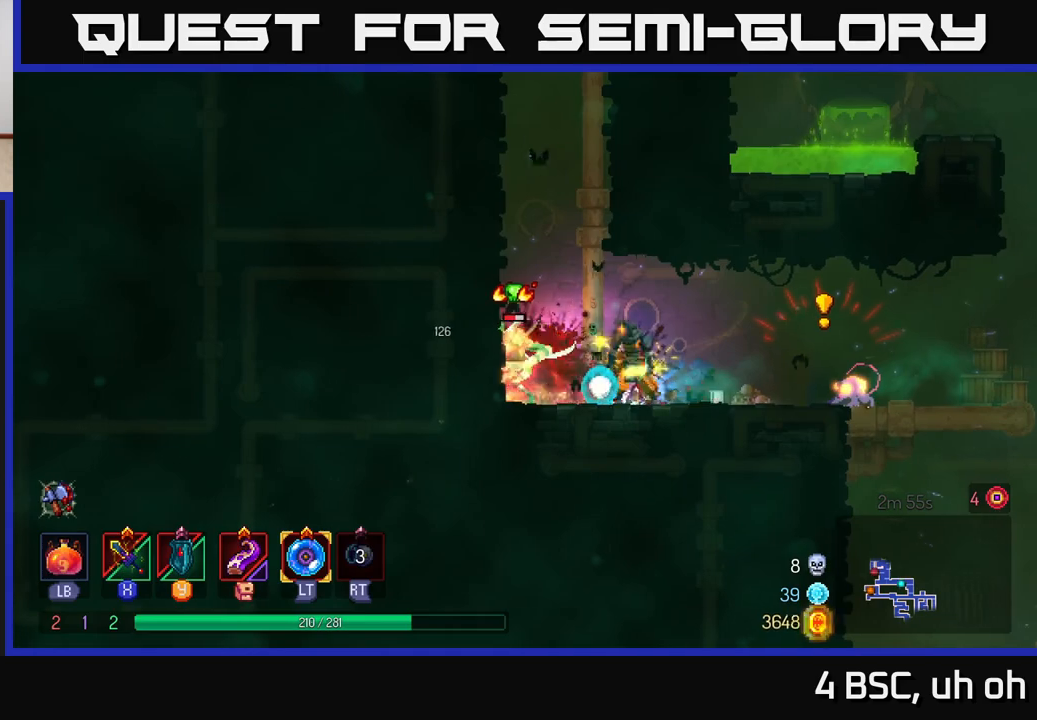
{"buttons": ["X"], "left_stick": "right", "right_stick": "center", "events": [[67, "X", "up"], [150, "B", "down"], [217, "B", "up"], [283, "B", "down"], [350, "B", "up"], [450, "left_stick", "right"], [483, "X", "down"]]}
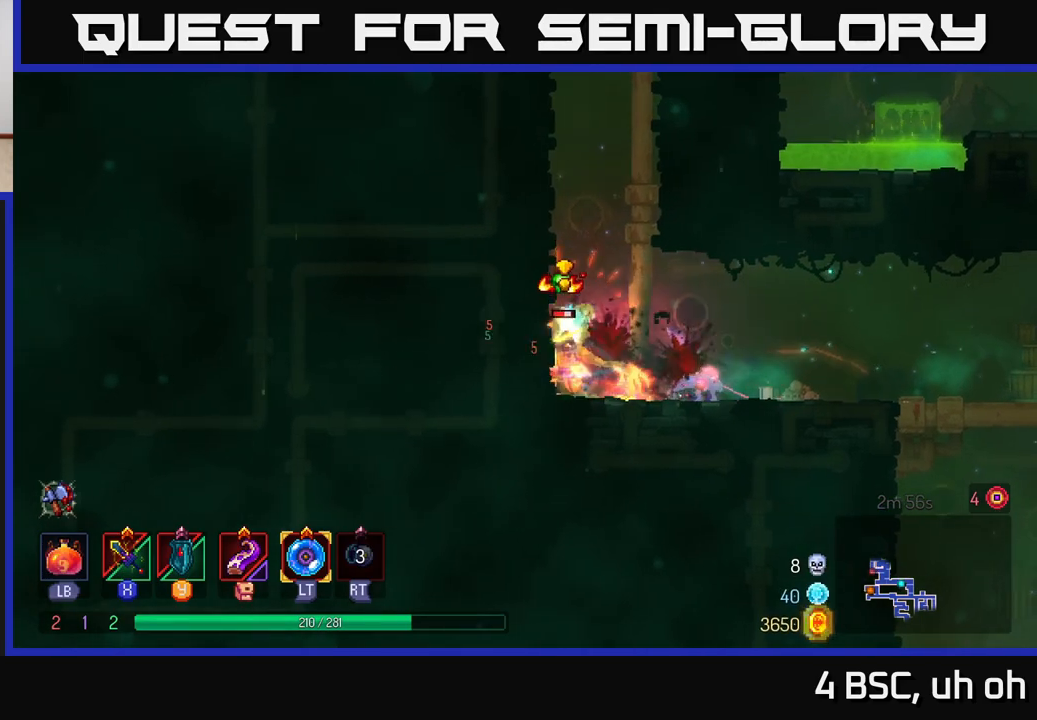
{"buttons": ["B"], "left_stick": "right", "right_stick": "center", "events": [[50, "X", "up"], [133, "X", "down"], [133, "left_stick", "center"], [200, "X", "up"], [300, "left_stick", "right"], [333, "B", "down"], [400, "B", "up"], [467, "B", "down"]]}
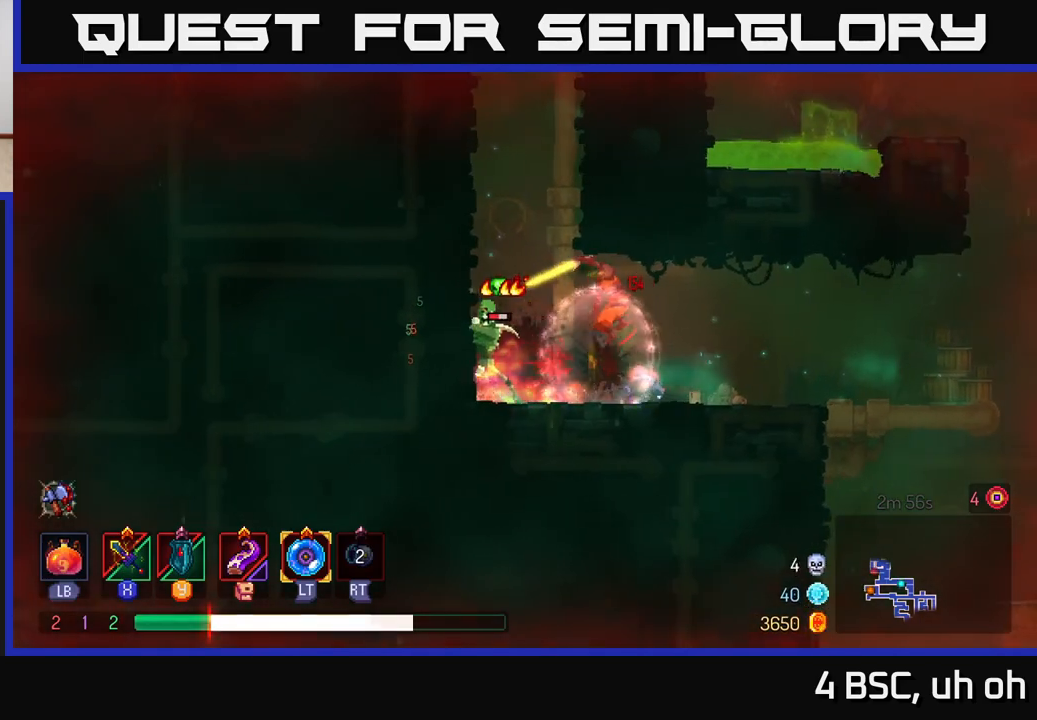
{"buttons": [], "left_stick": "right", "right_stick": "center", "events": [[50, "B", "up"], [100, "B", "down"], [183, "B", "up"], [250, "B", "down"], [317, "B", "up"], [400, "B", "down"], [467, "B", "up"]]}
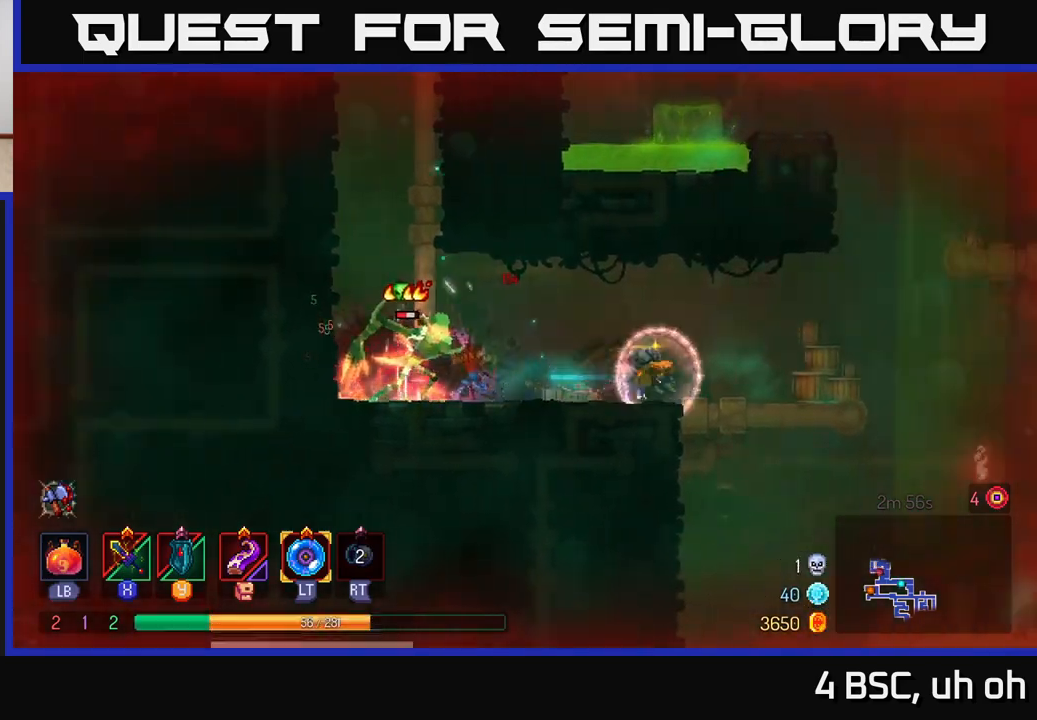
{"buttons": [], "left_stick": "left", "right_stick": "center", "events": [[33, "B", "down"], [117, "B", "up"], [367, "left_stick", "left"]]}
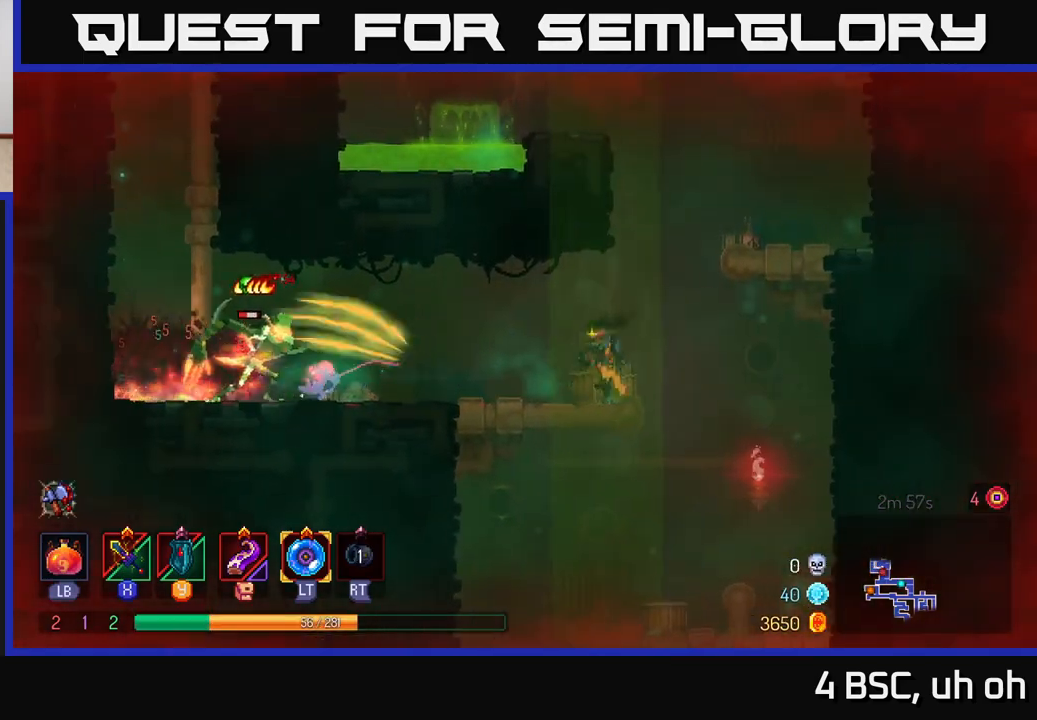
{"buttons": [], "left_stick": "left", "right_stick": "center", "events": [[267, "X", "down"], [317, "X", "up"], [417, "X", "down"], [467, "X", "up"]]}
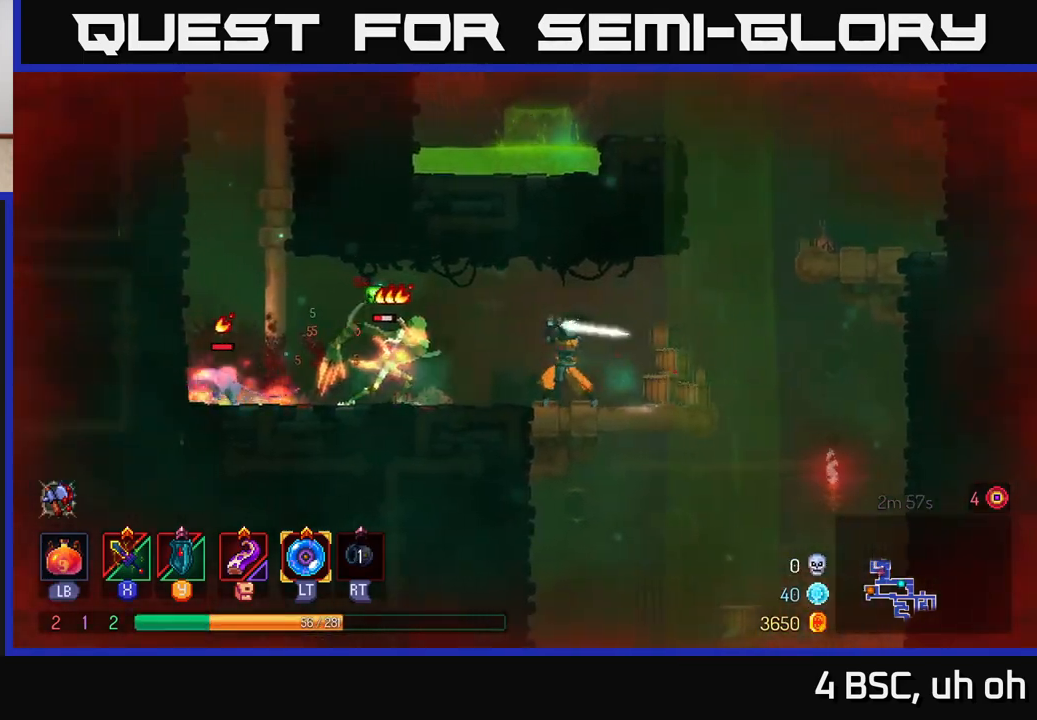
{"buttons": [], "left_stick": "left", "right_stick": "center", "events": [[50, "X", "down"], [133, "X", "up"], [217, "X", "down"], [300, "X", "up"], [383, "X", "down"], [467, "X", "up"]]}
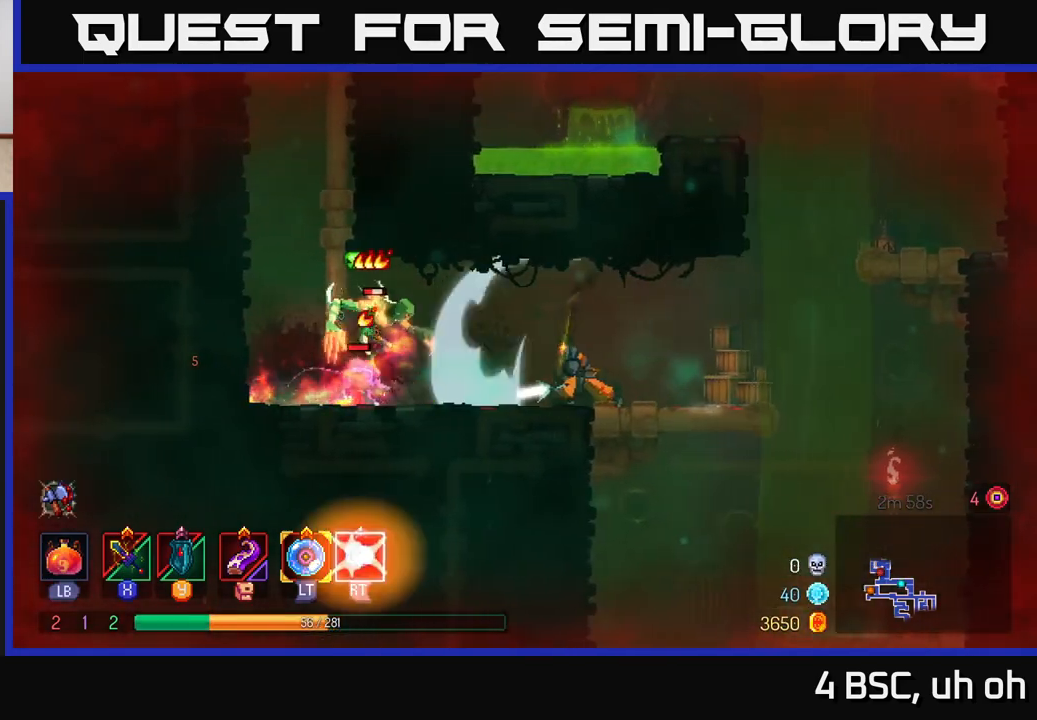
{"buttons": [], "left_stick": "left", "right_stick": "center", "events": [[50, "X", "down"], [150, "X", "up"], [217, "X", "down"], [317, "X", "up"]]}
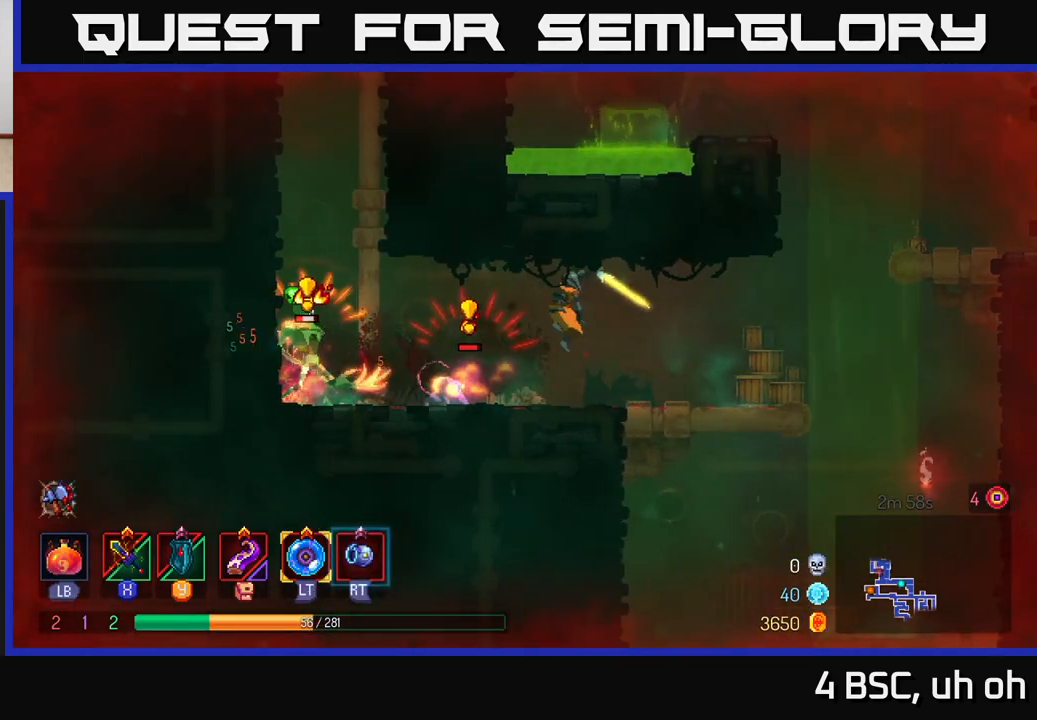
{"buttons": [], "left_stick": "right", "right_stick": "center", "events": [[183, "left_stick", "right"], [267, "B", "down"], [317, "B", "up"], [383, "B", "down"], [450, "B", "up"]]}
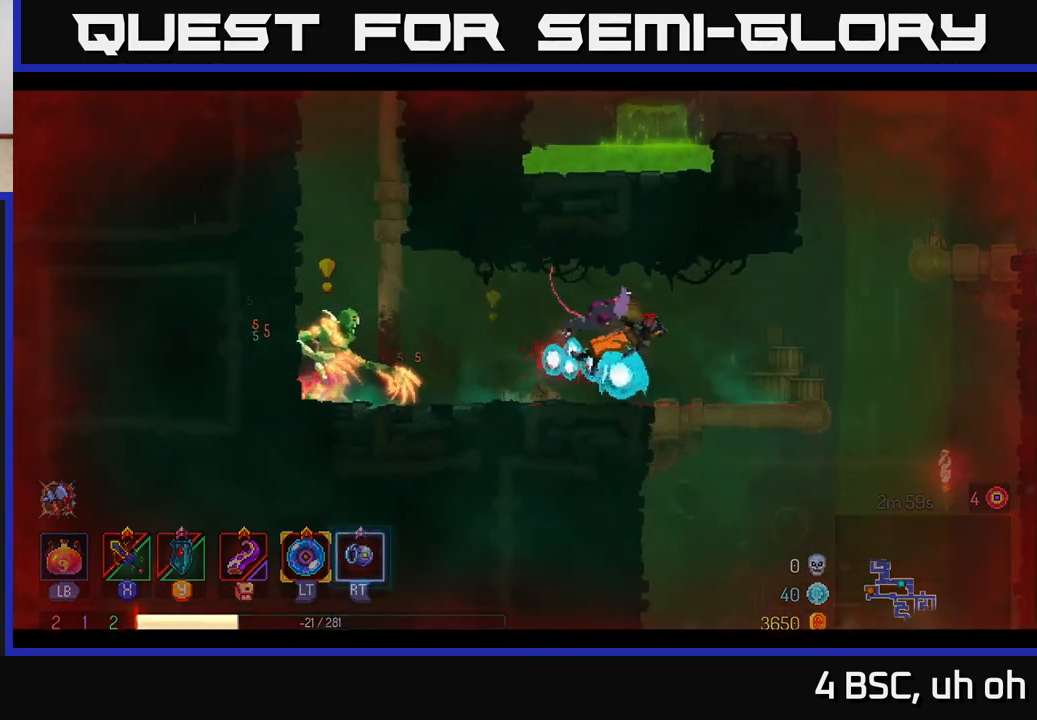
{"buttons": [], "left_stick": "center", "right_stick": "center", "events": [[33, "B", "down"], [100, "B", "up"], [167, "B", "down"], [250, "B", "up"], [500, "left_stick", "center"]]}